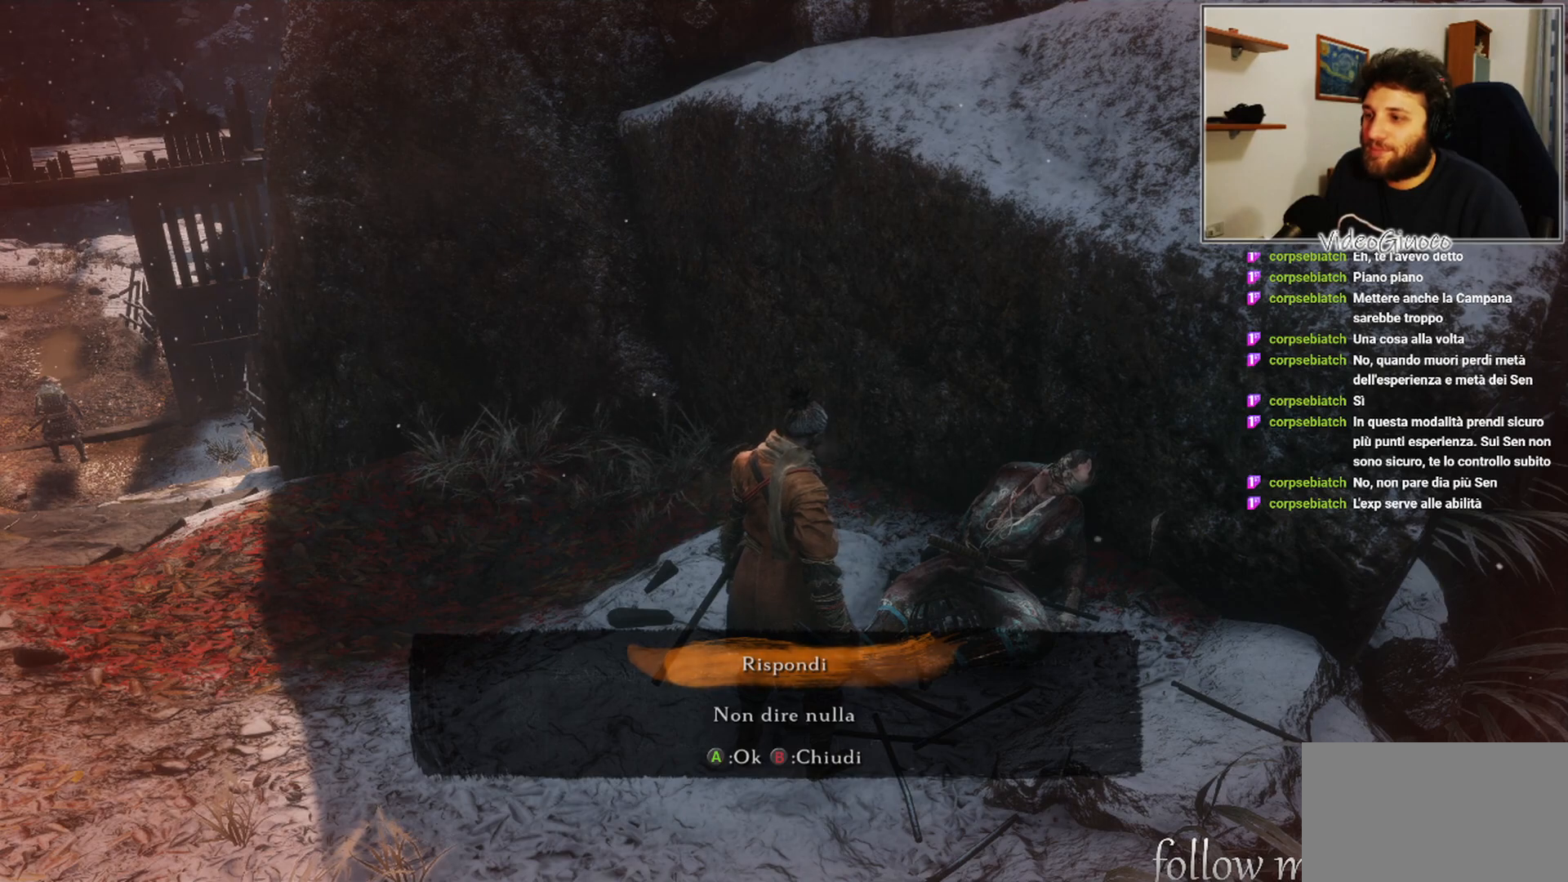
Gameplay with a controller (Xbox layout); each line is a JSON object with the inputs held at the frame after it. "events" lists button and stick changes between this image and that frame as [ms after this image, input, new state], when the widget could be followed in between.
{"buttons": [], "left_stick": "center", "right_stick": "center", "events": [[167, "DPAD_DOWN", "down"], [317, "DPAD_DOWN", "up"]]}
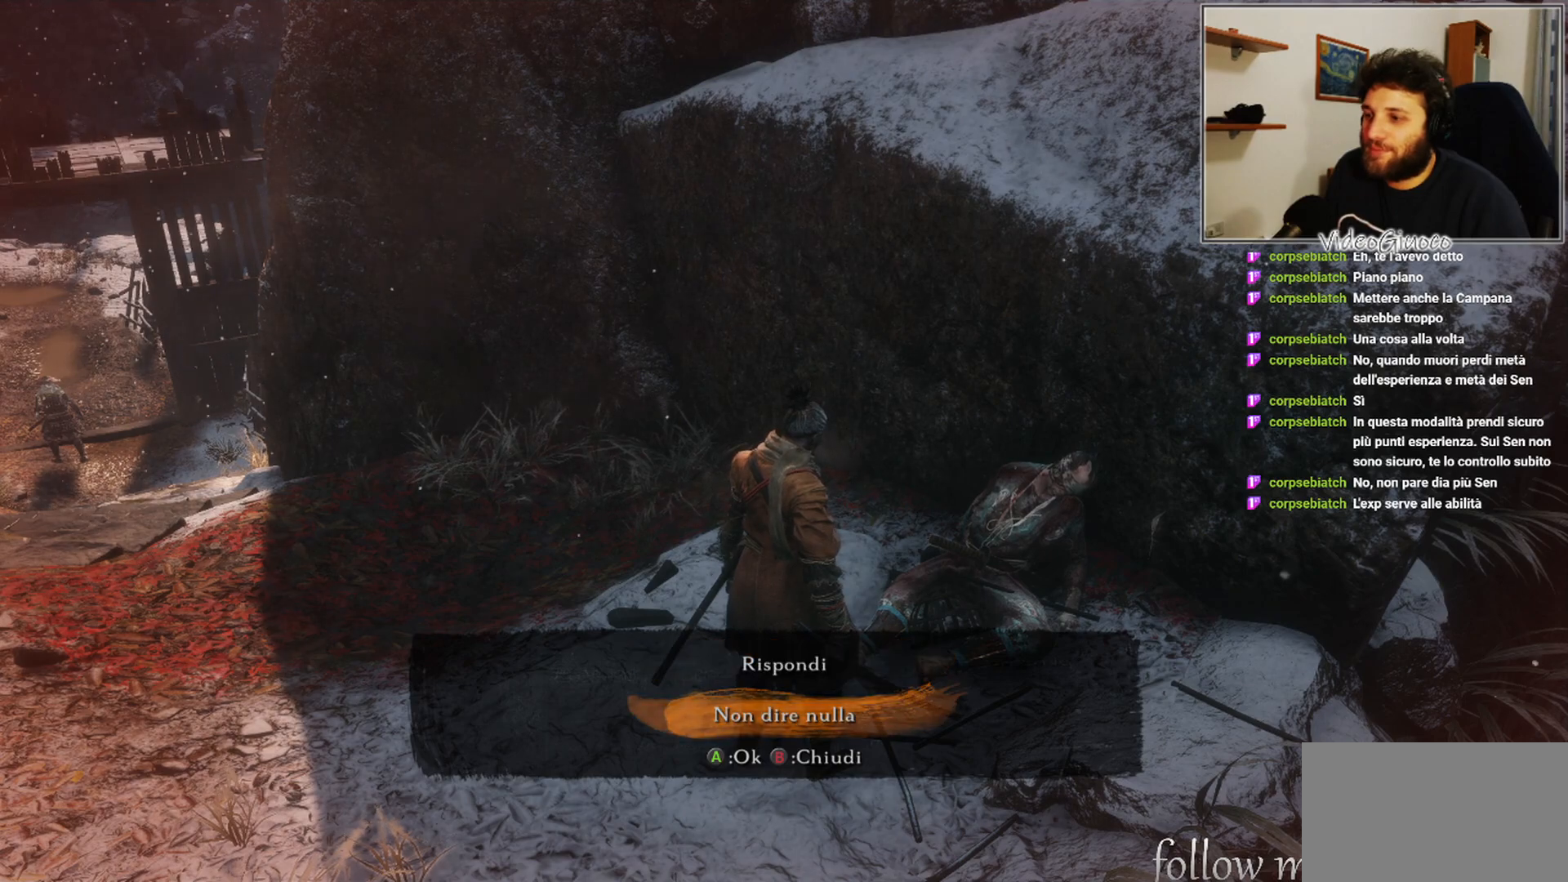
{"buttons": [], "left_stick": "center", "right_stick": "center", "events": []}
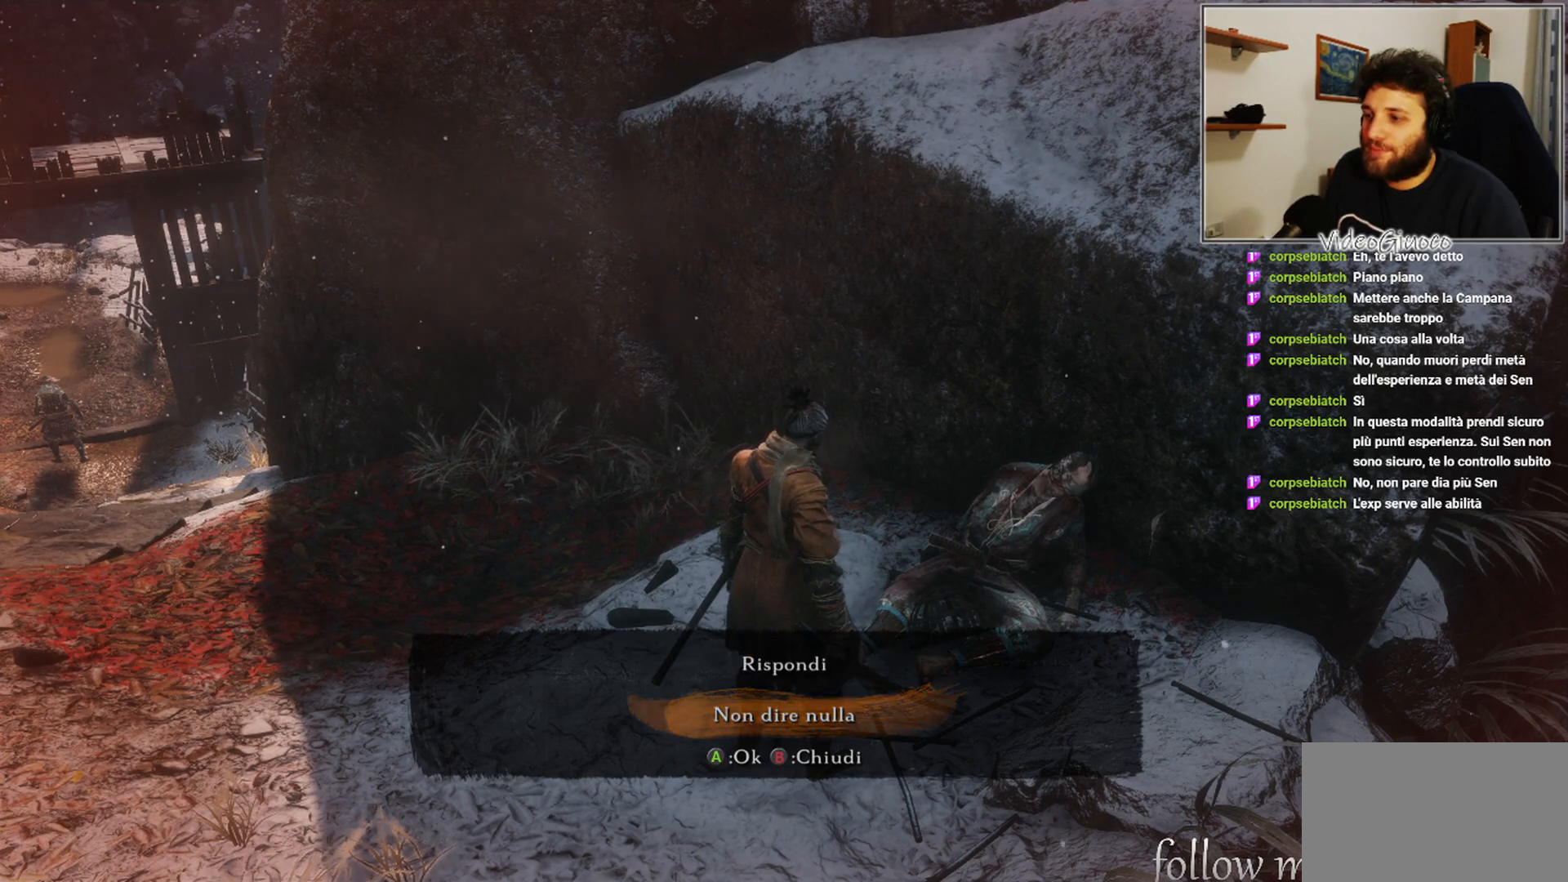
{"buttons": [], "left_stick": "center", "right_stick": "center", "events": [[67, "A", "down"], [183, "A", "up"]]}
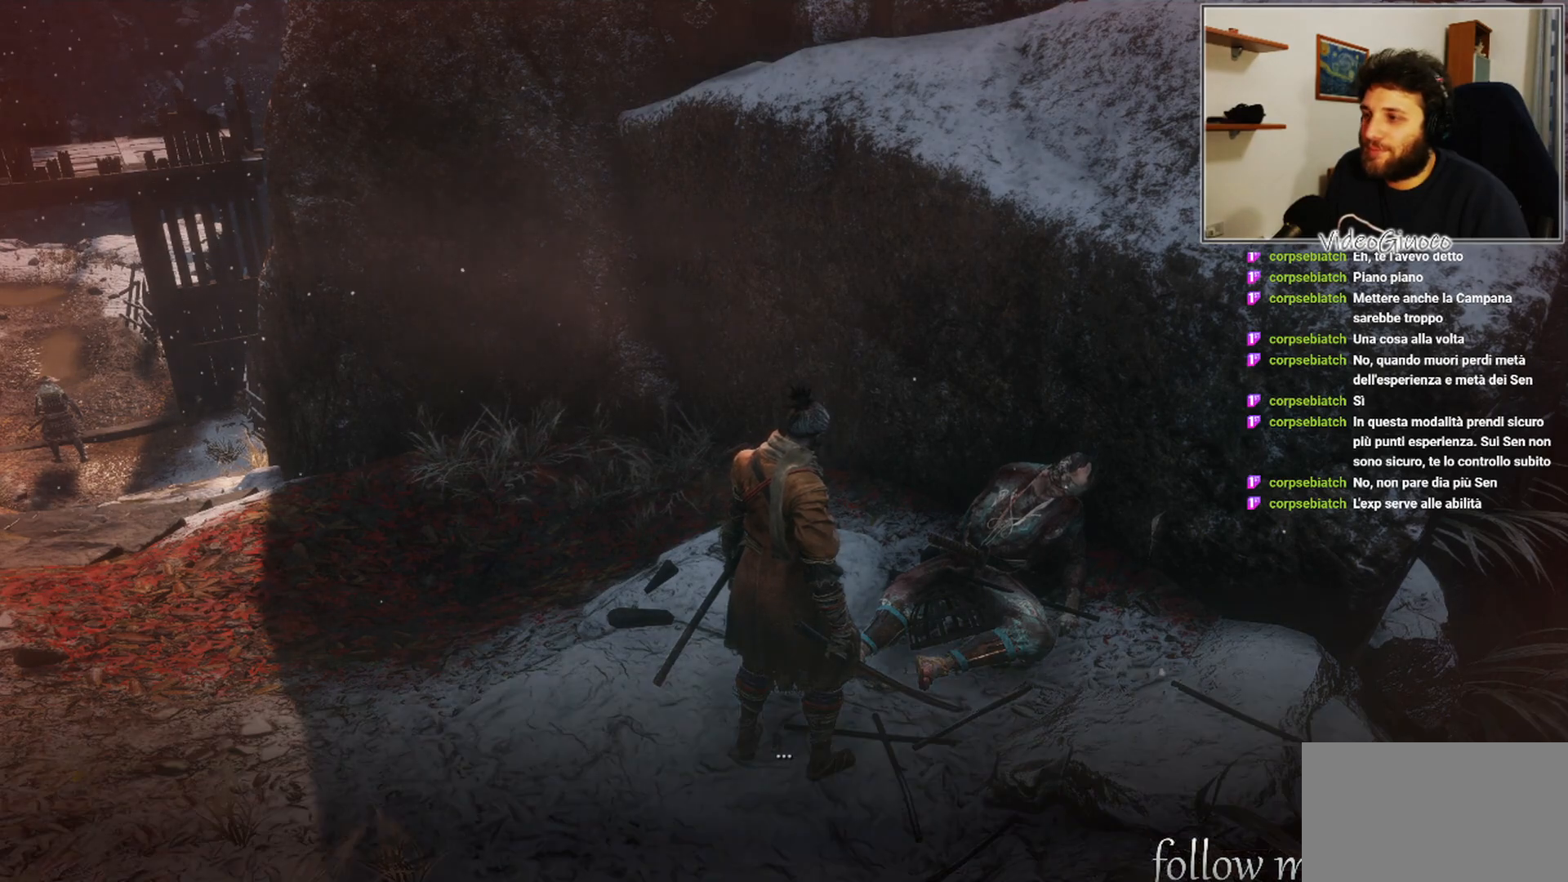
{"buttons": [], "left_stick": "center", "right_stick": "center", "events": []}
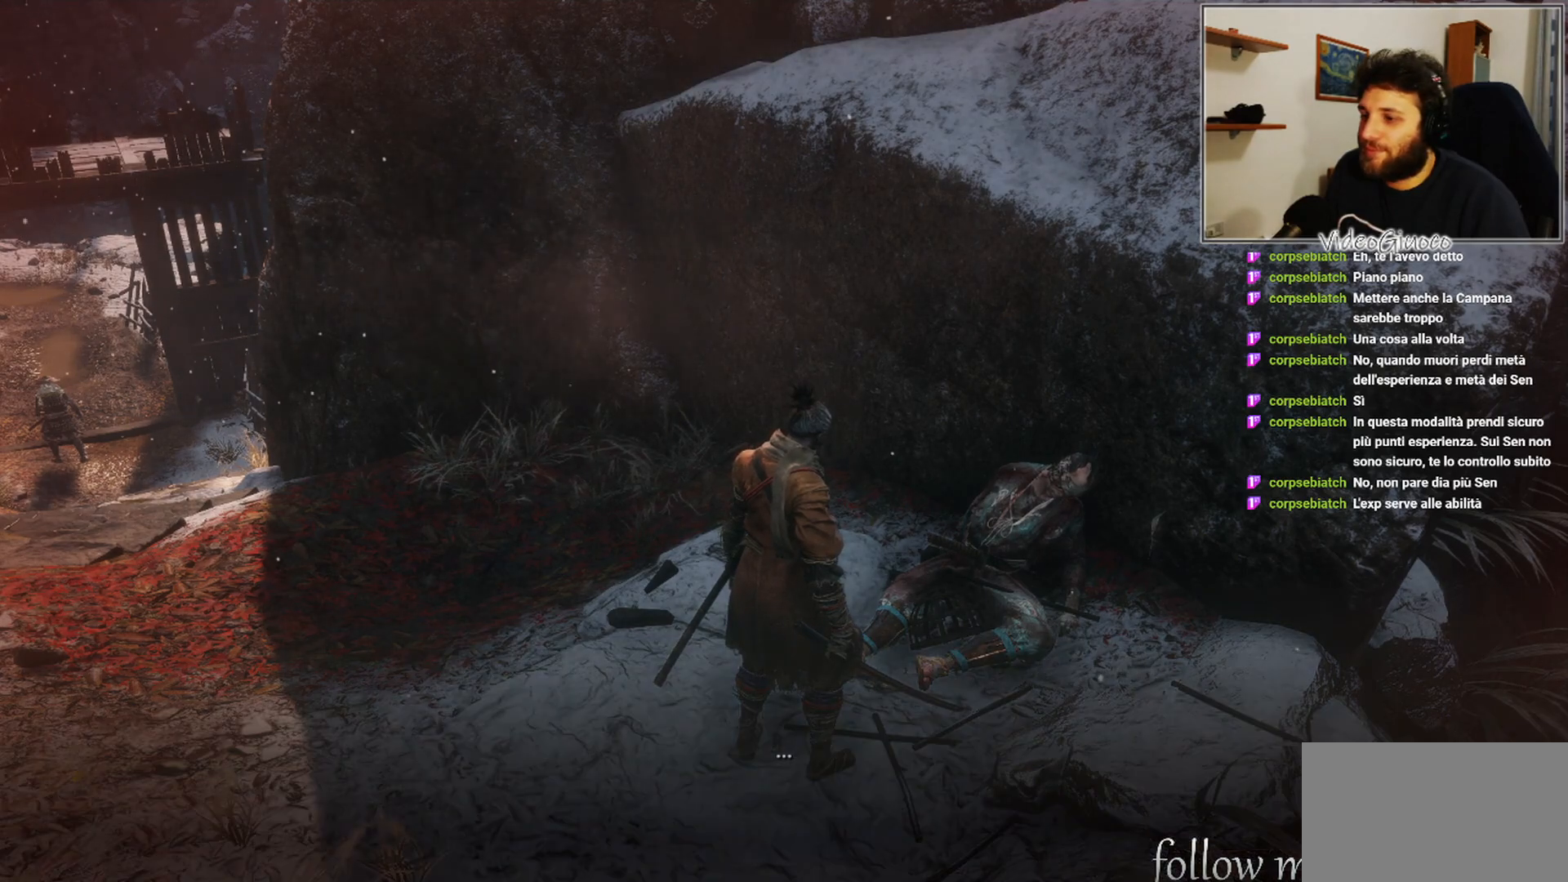
{"buttons": [], "left_stick": "center", "right_stick": "center", "events": []}
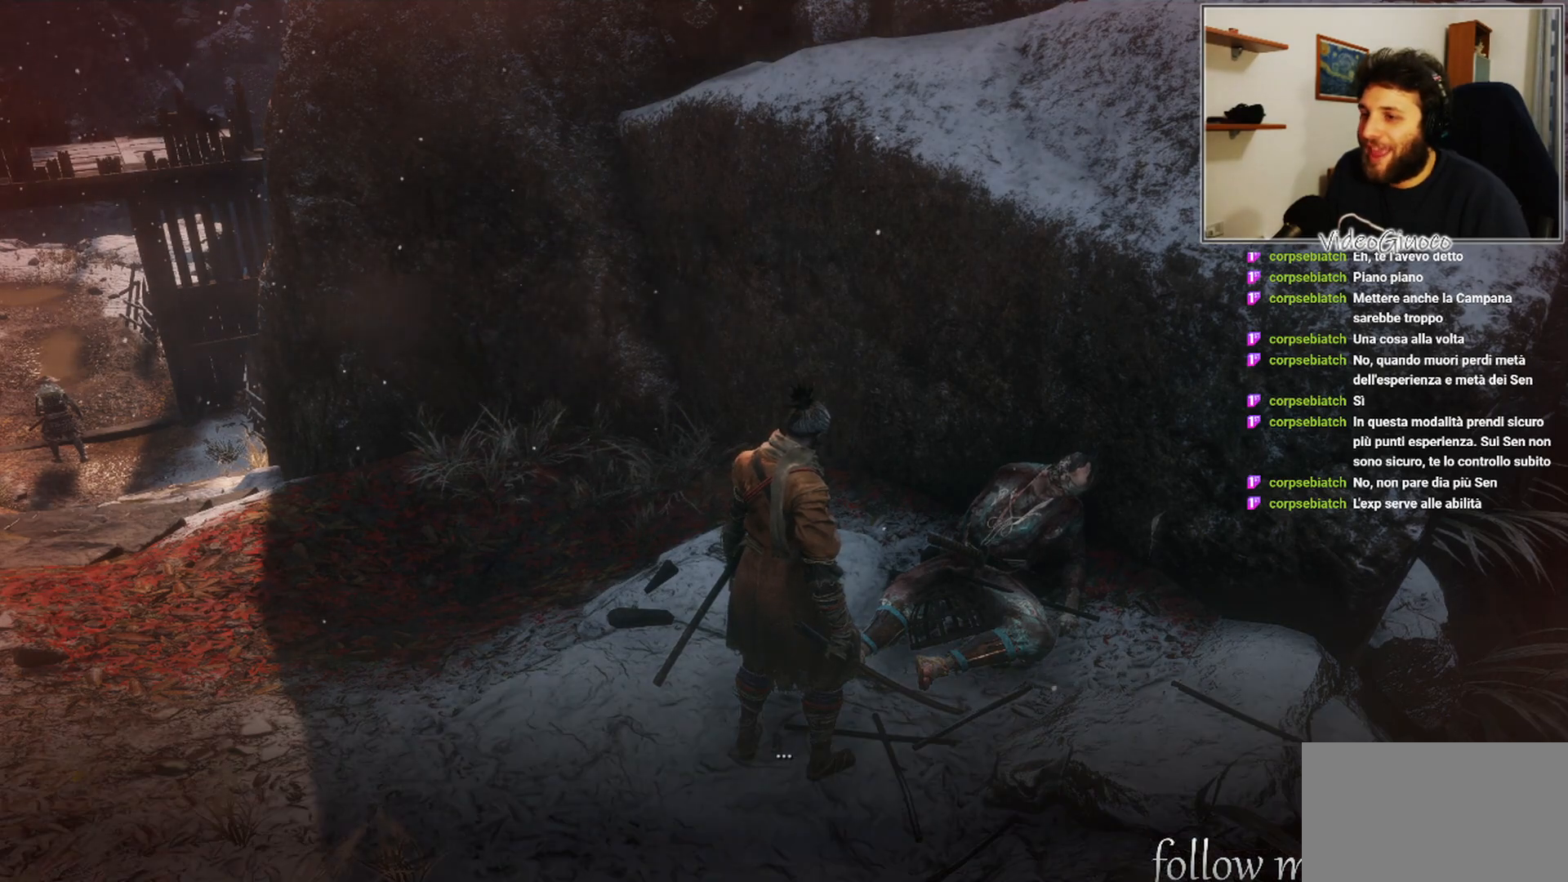
{"buttons": [], "left_stick": "center", "right_stick": "center", "events": []}
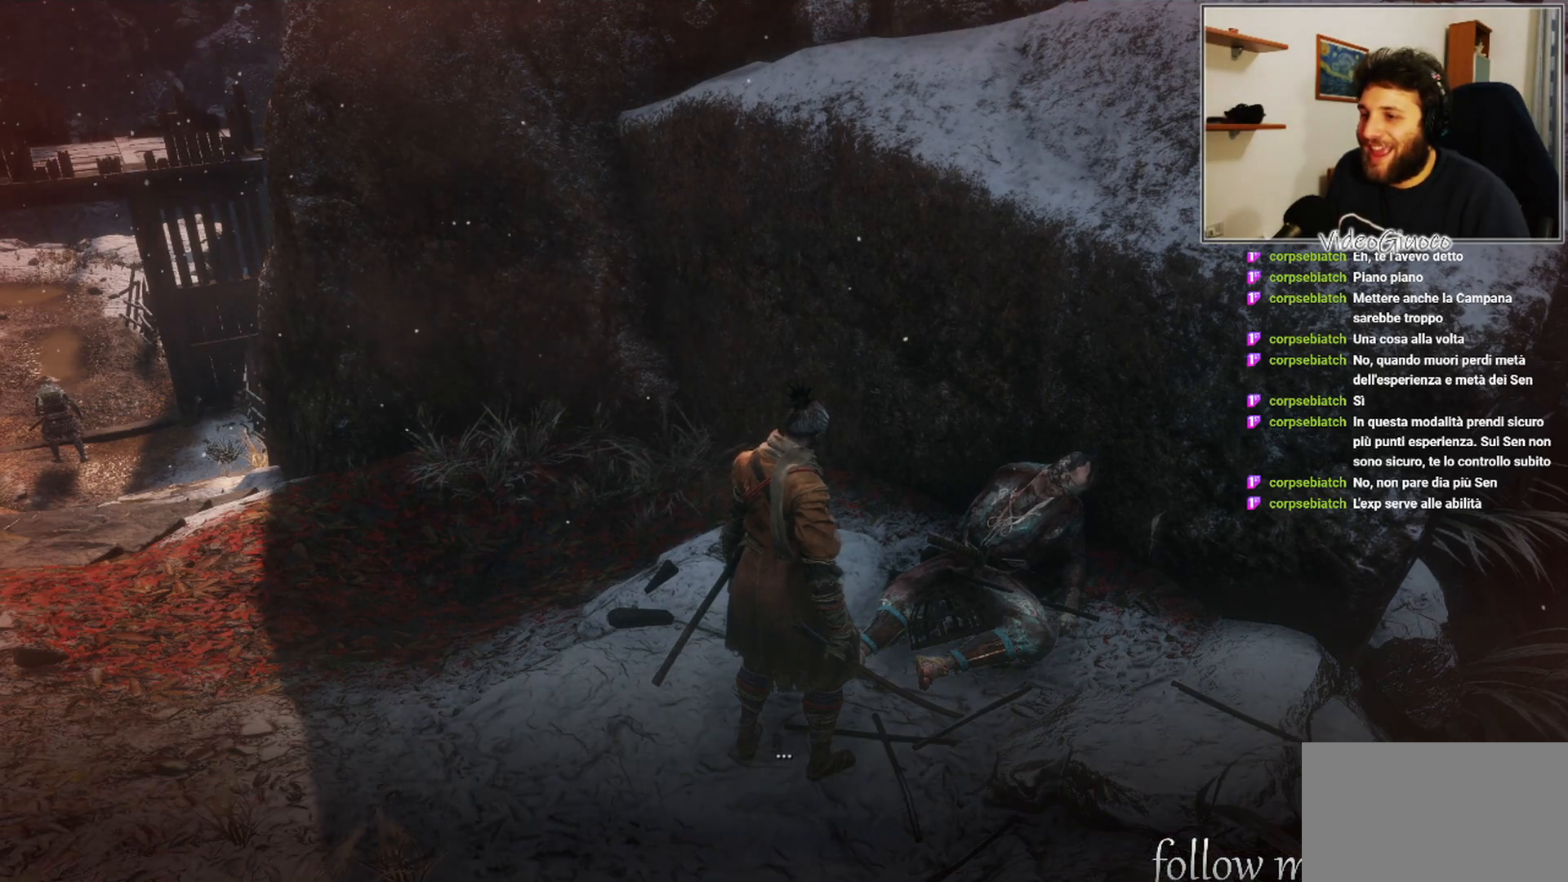
{"buttons": [], "left_stick": "center", "right_stick": "center", "events": []}
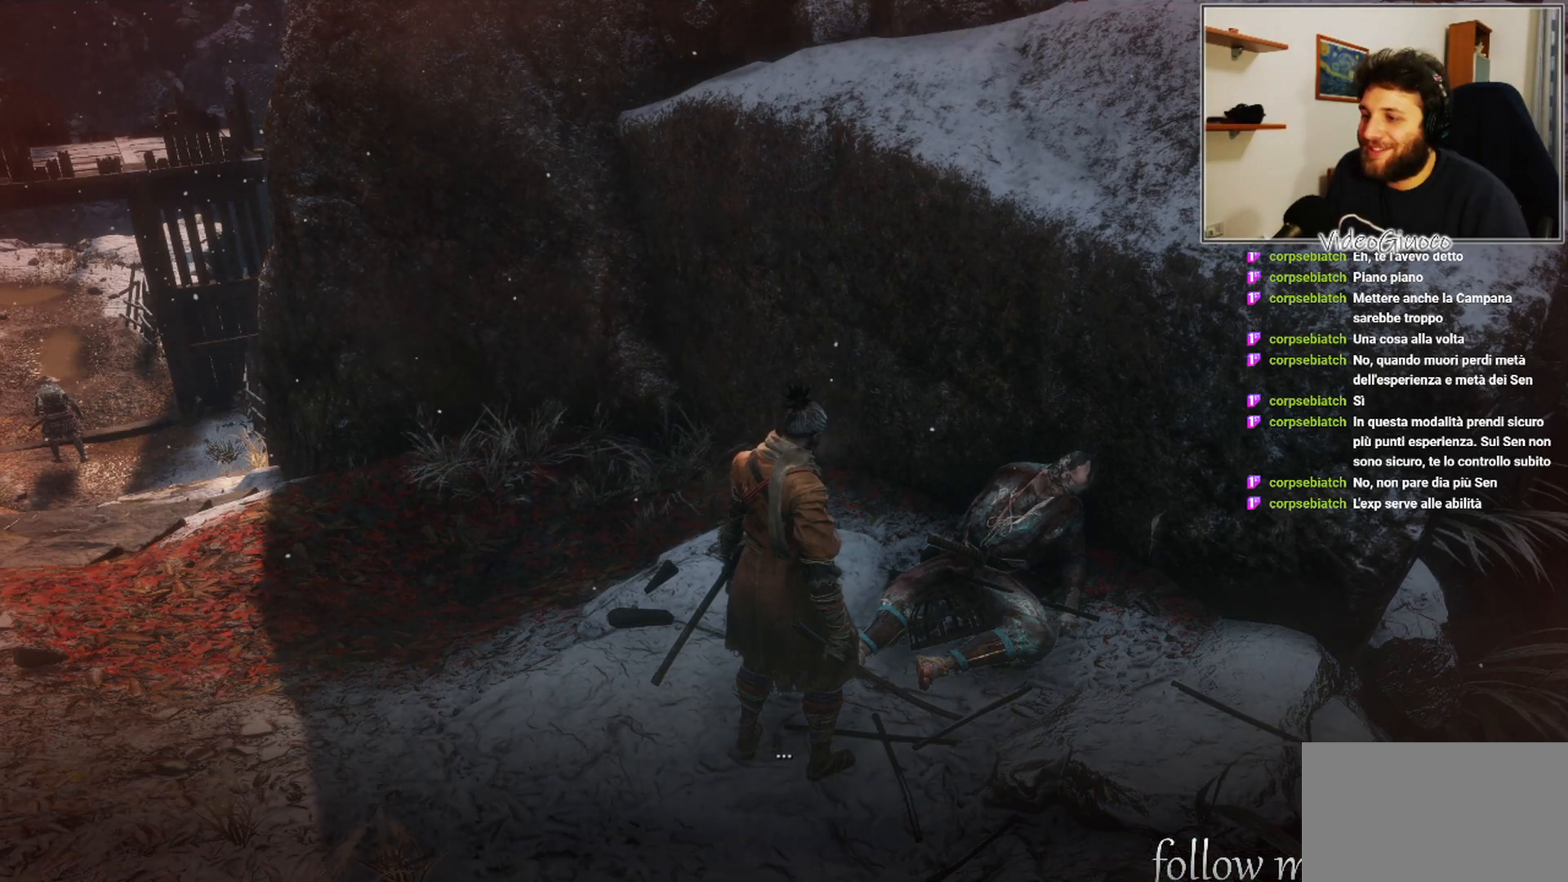
{"buttons": [], "left_stick": "center", "right_stick": "center", "events": []}
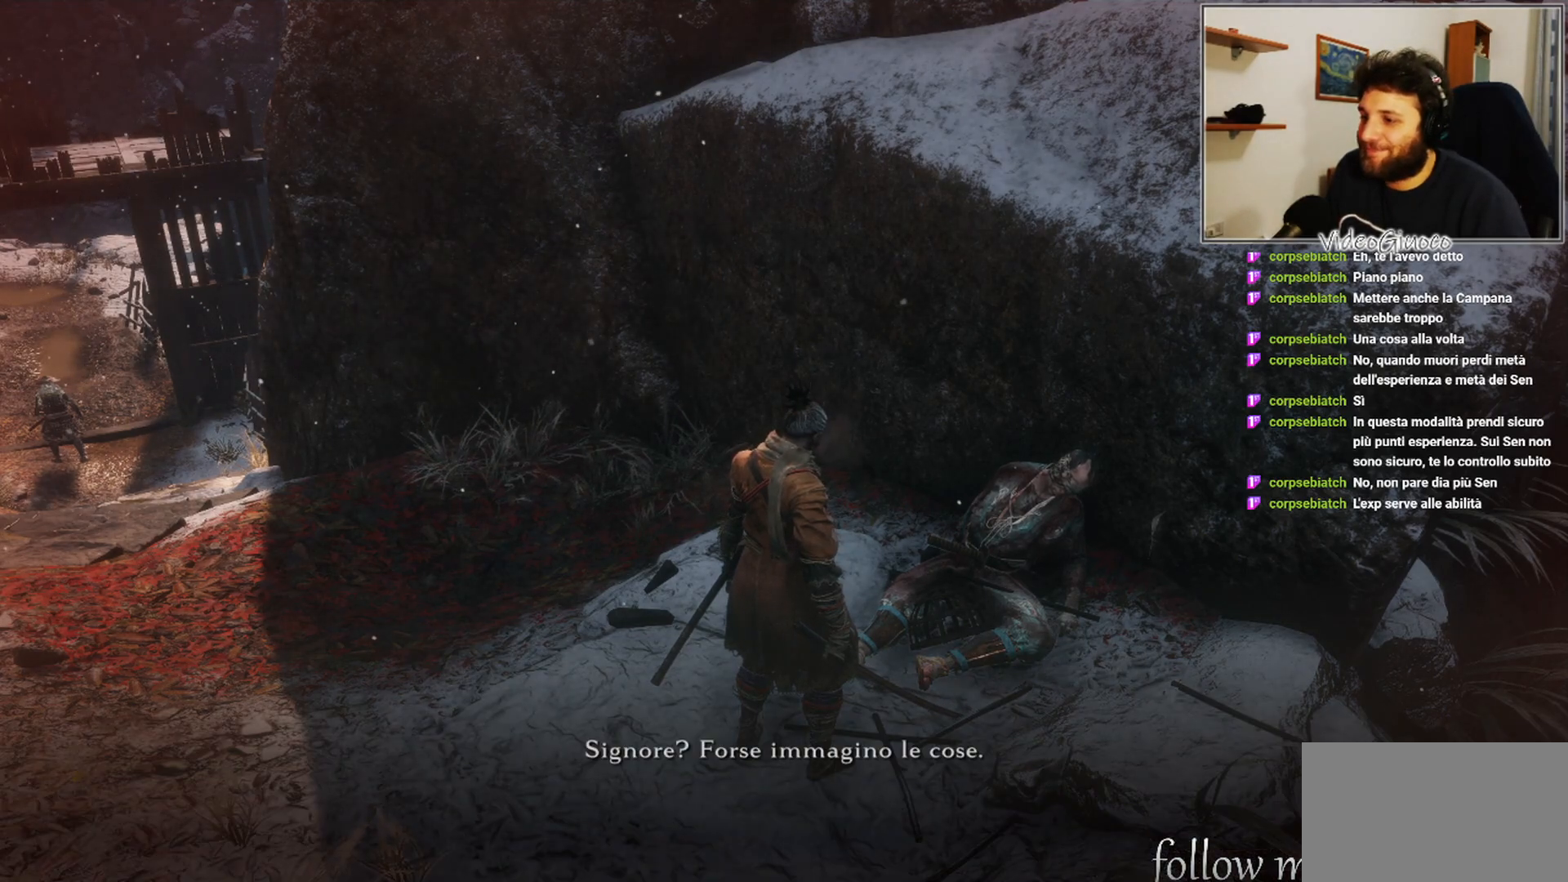
{"buttons": [], "left_stick": "center", "right_stick": "center", "events": []}
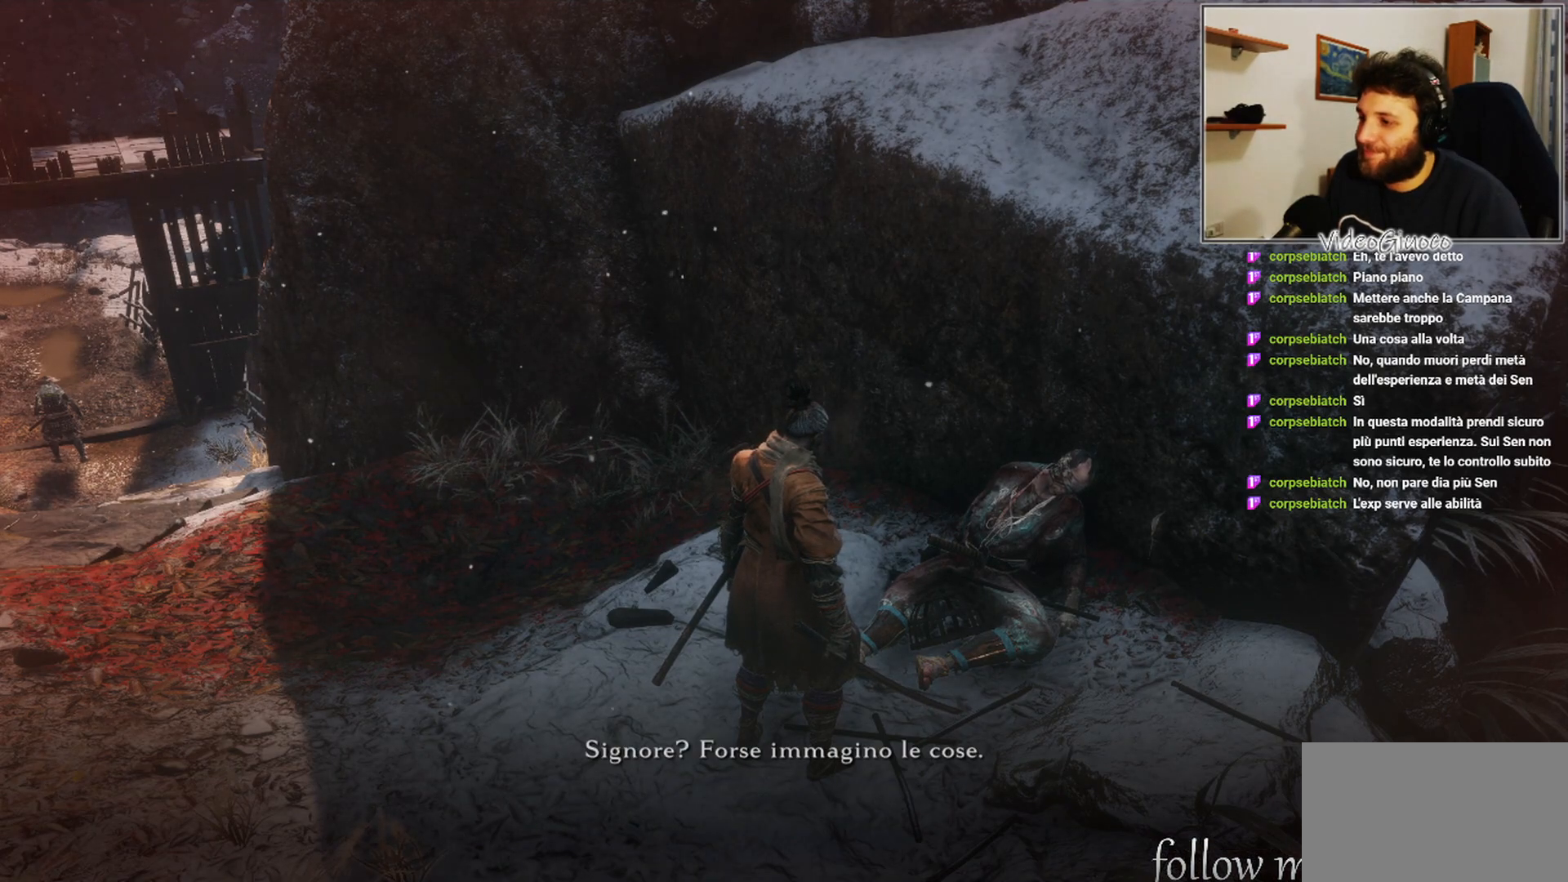
{"buttons": [], "left_stick": "center", "right_stick": "center", "events": []}
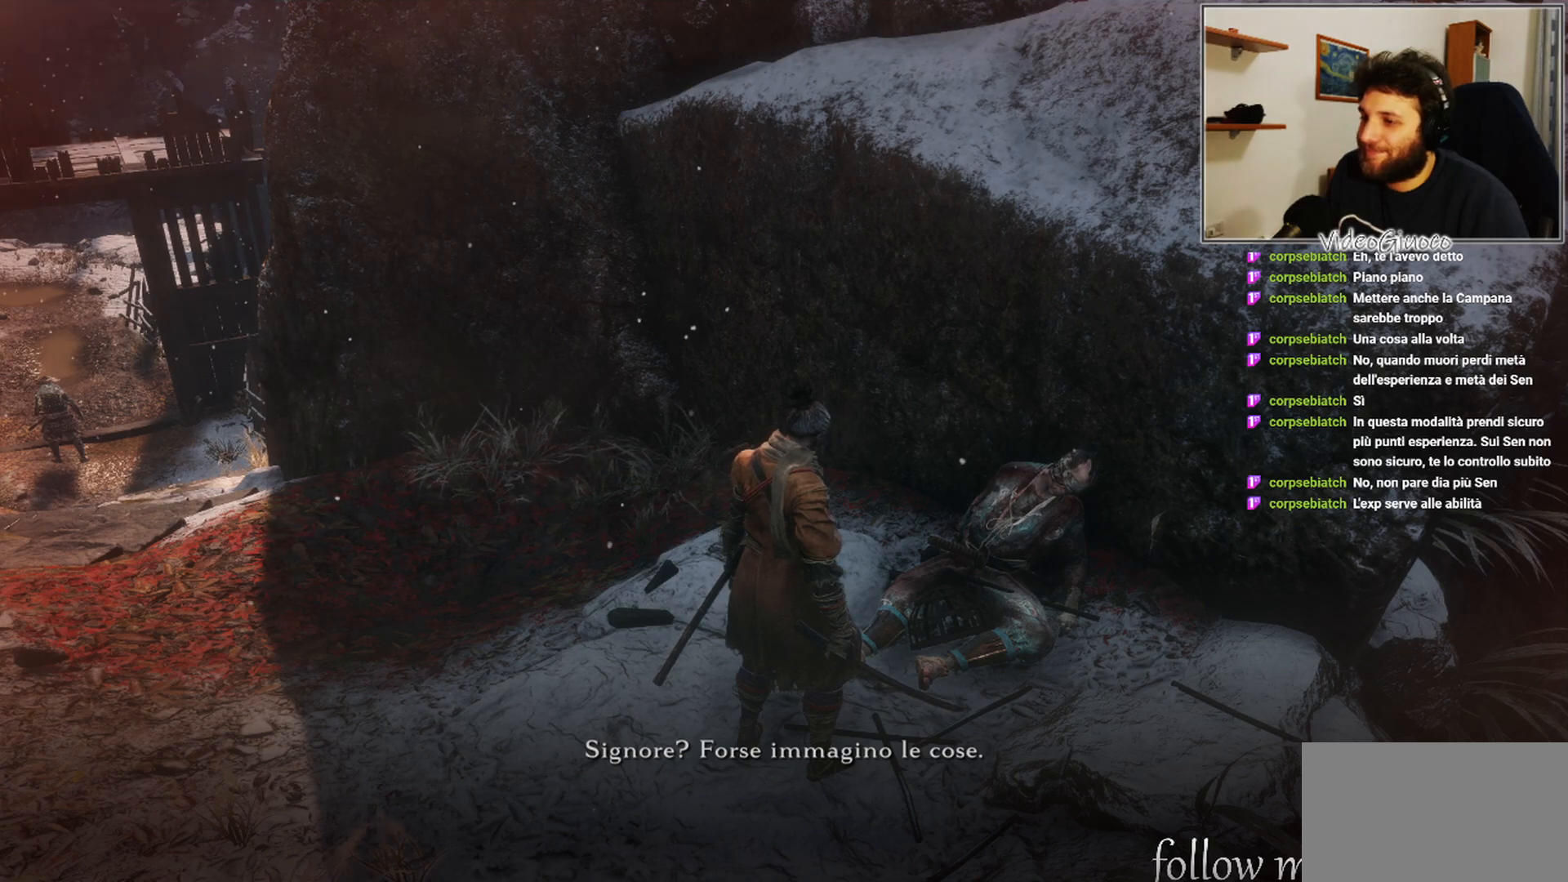
{"buttons": [], "left_stick": "center", "right_stick": "center", "events": []}
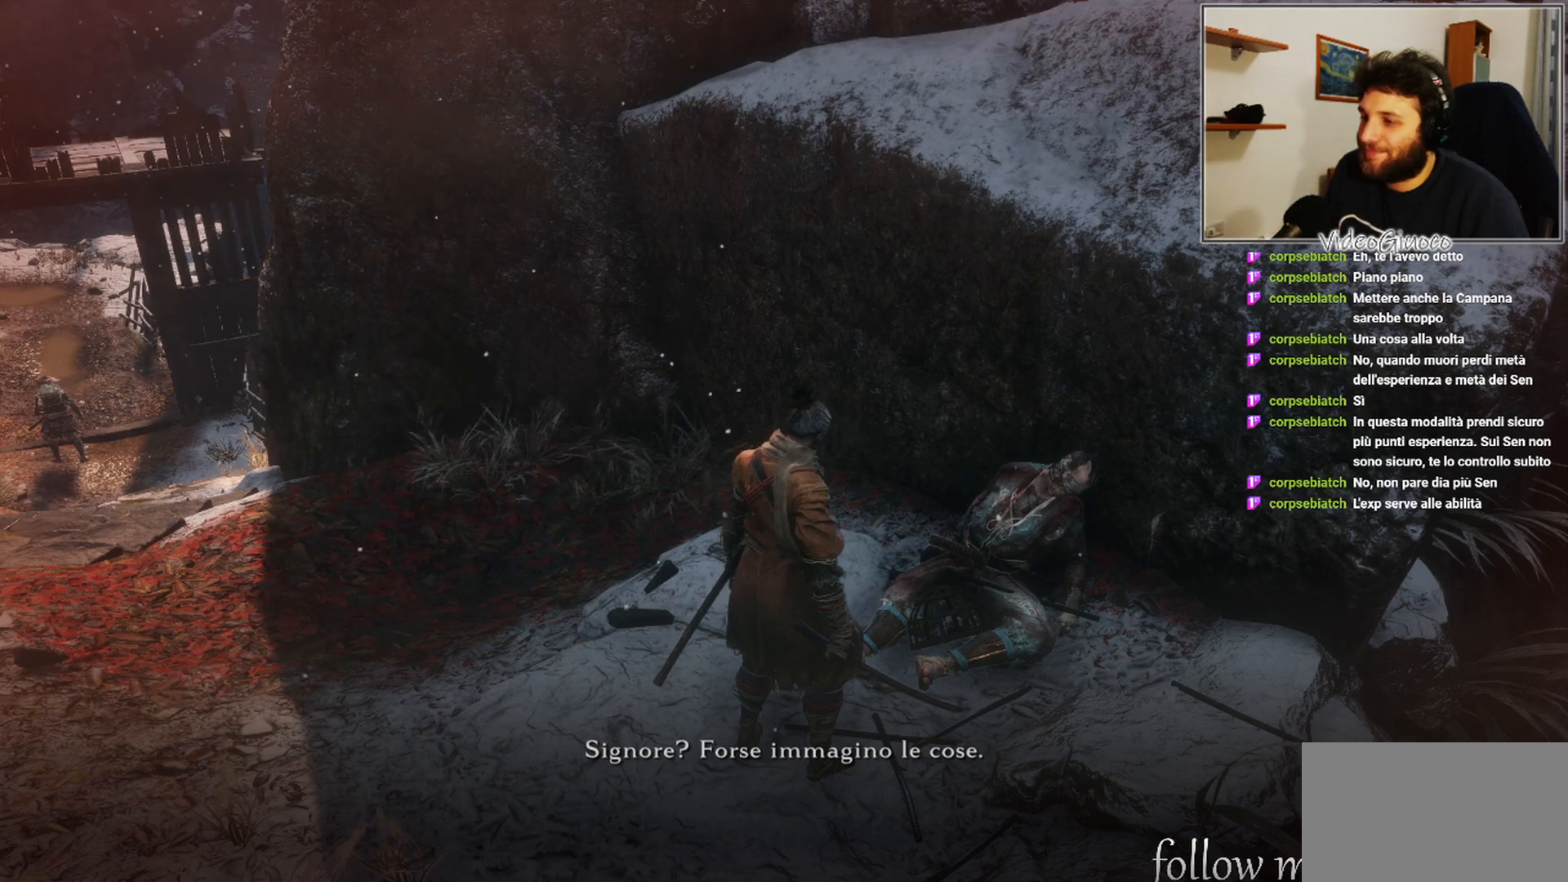
{"buttons": ["A"], "left_stick": "center", "right_stick": "center", "events": [[450, "A", "down"]]}
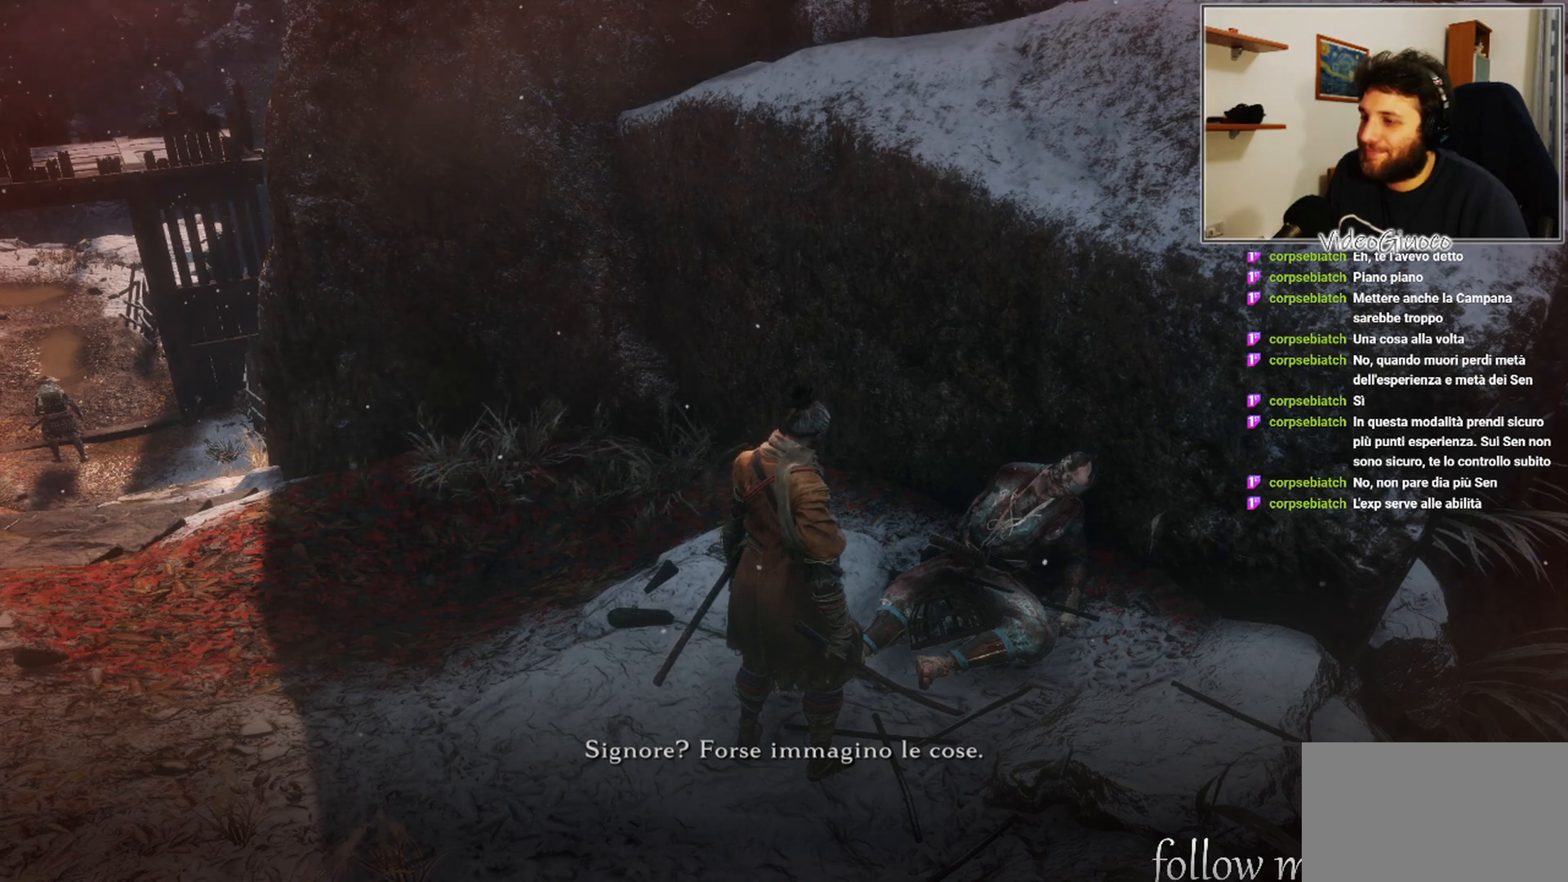
{"buttons": [], "left_stick": "center", "right_stick": "center", "events": [[83, "A", "up"]]}
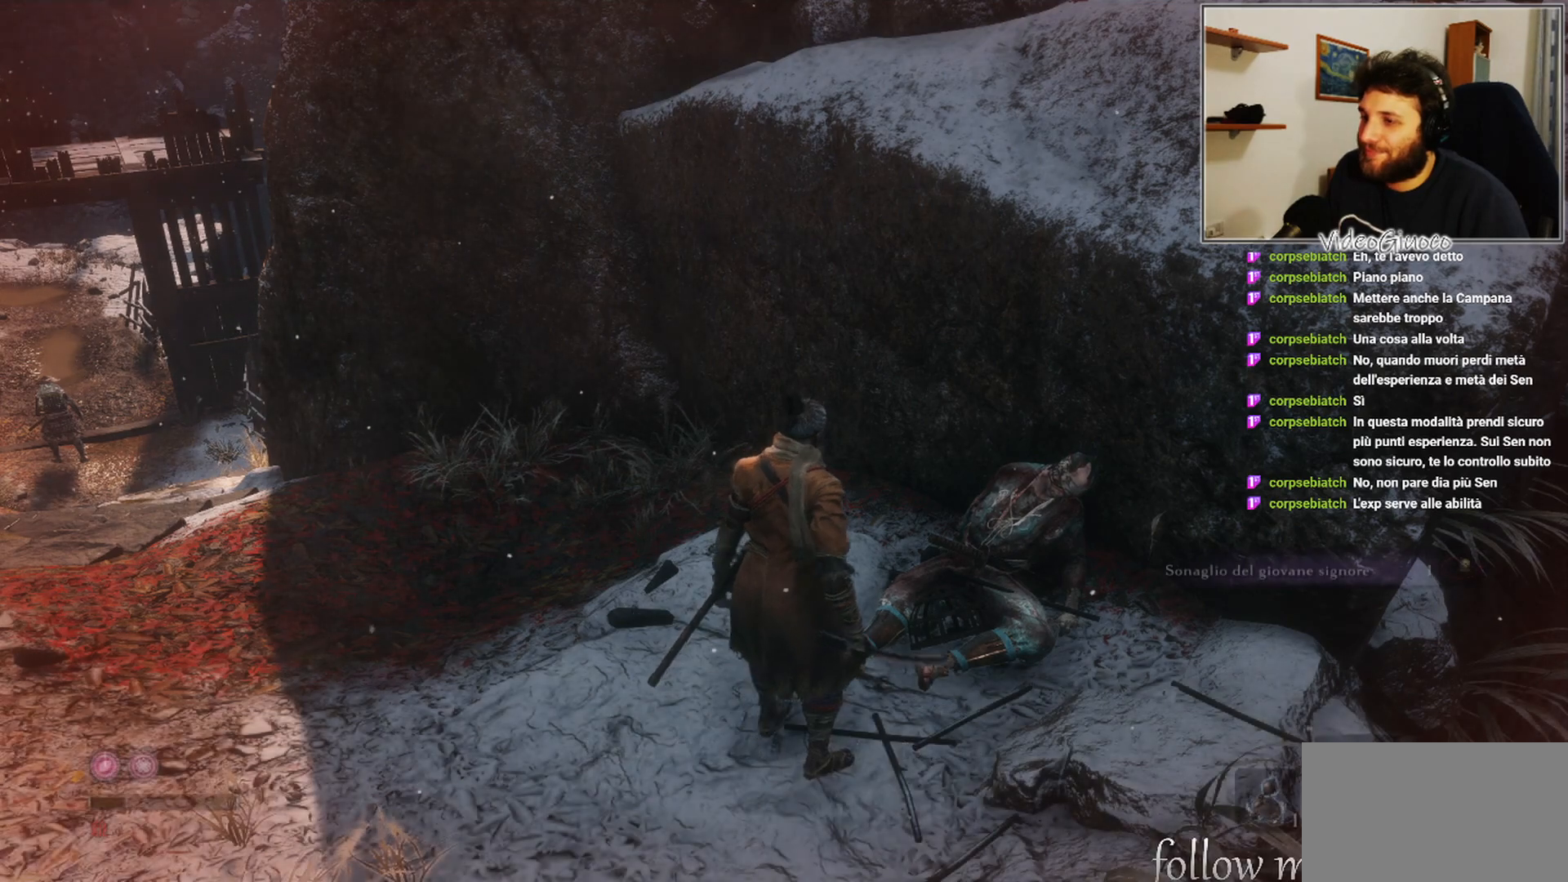
{"buttons": [], "left_stick": "center", "right_stick": "center", "events": []}
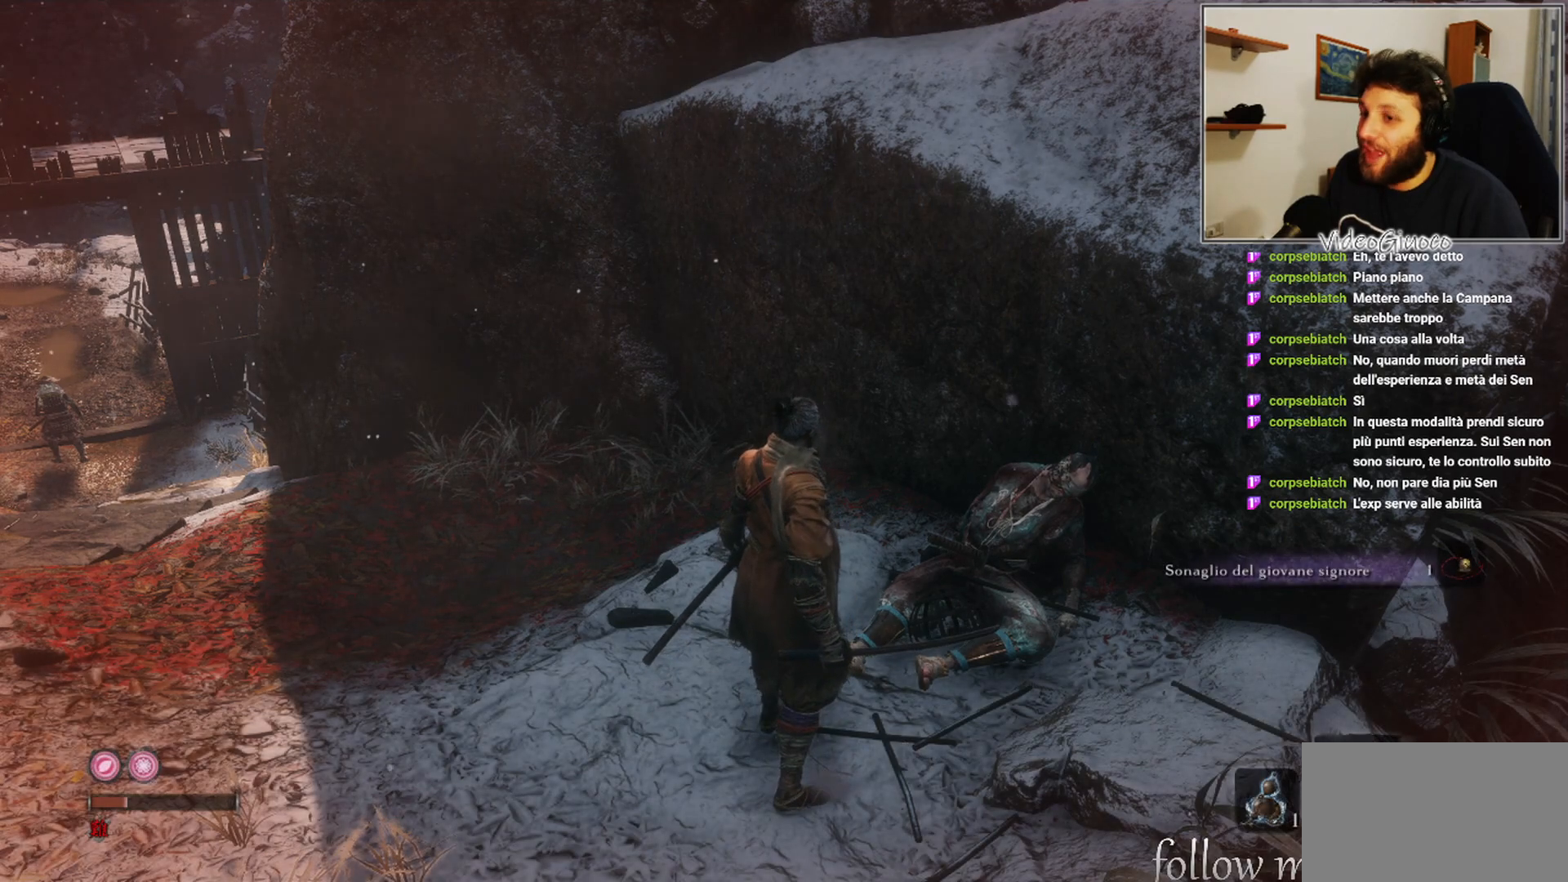
{"buttons": [], "left_stick": "center", "right_stick": "center", "events": []}
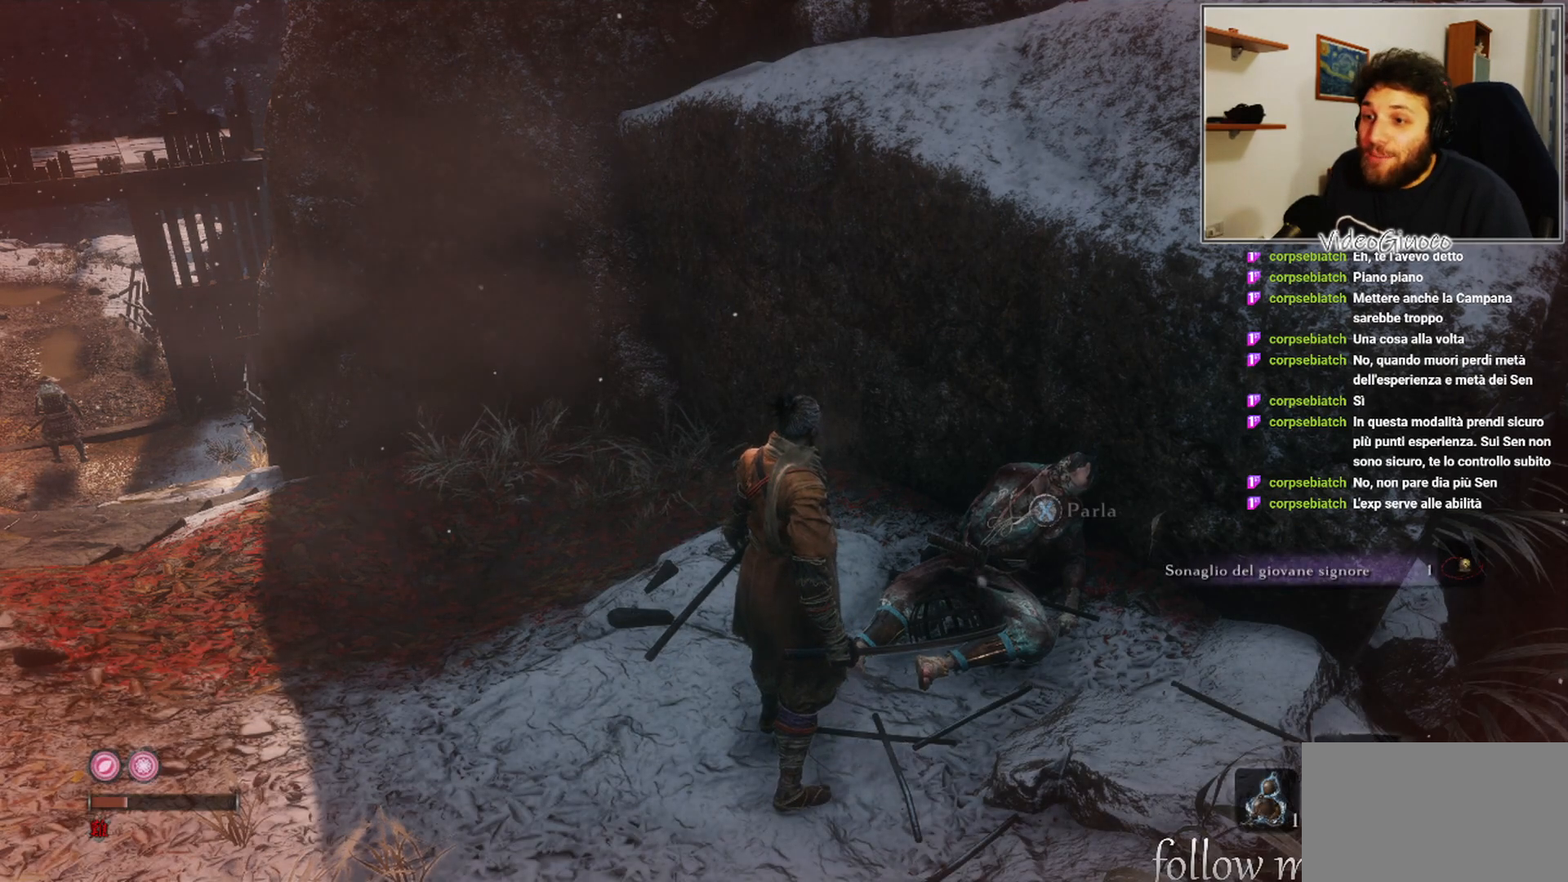
{"buttons": [], "left_stick": "center", "right_stick": "center", "events": [[383, "X", "down"], [483, "X", "up"]]}
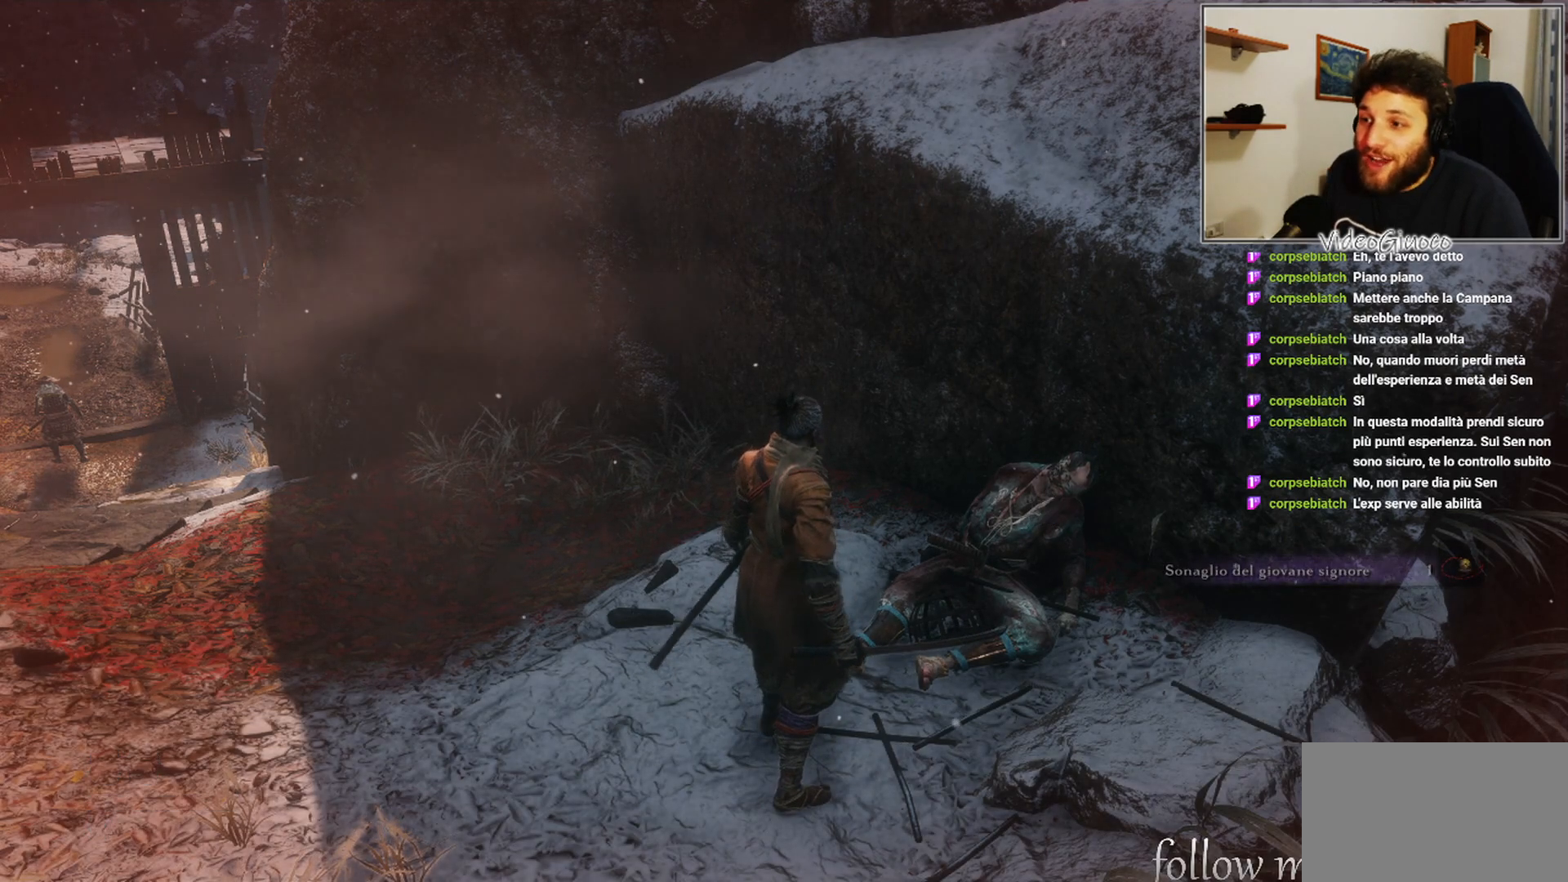
{"buttons": [], "left_stick": "center", "right_stick": "center", "events": []}
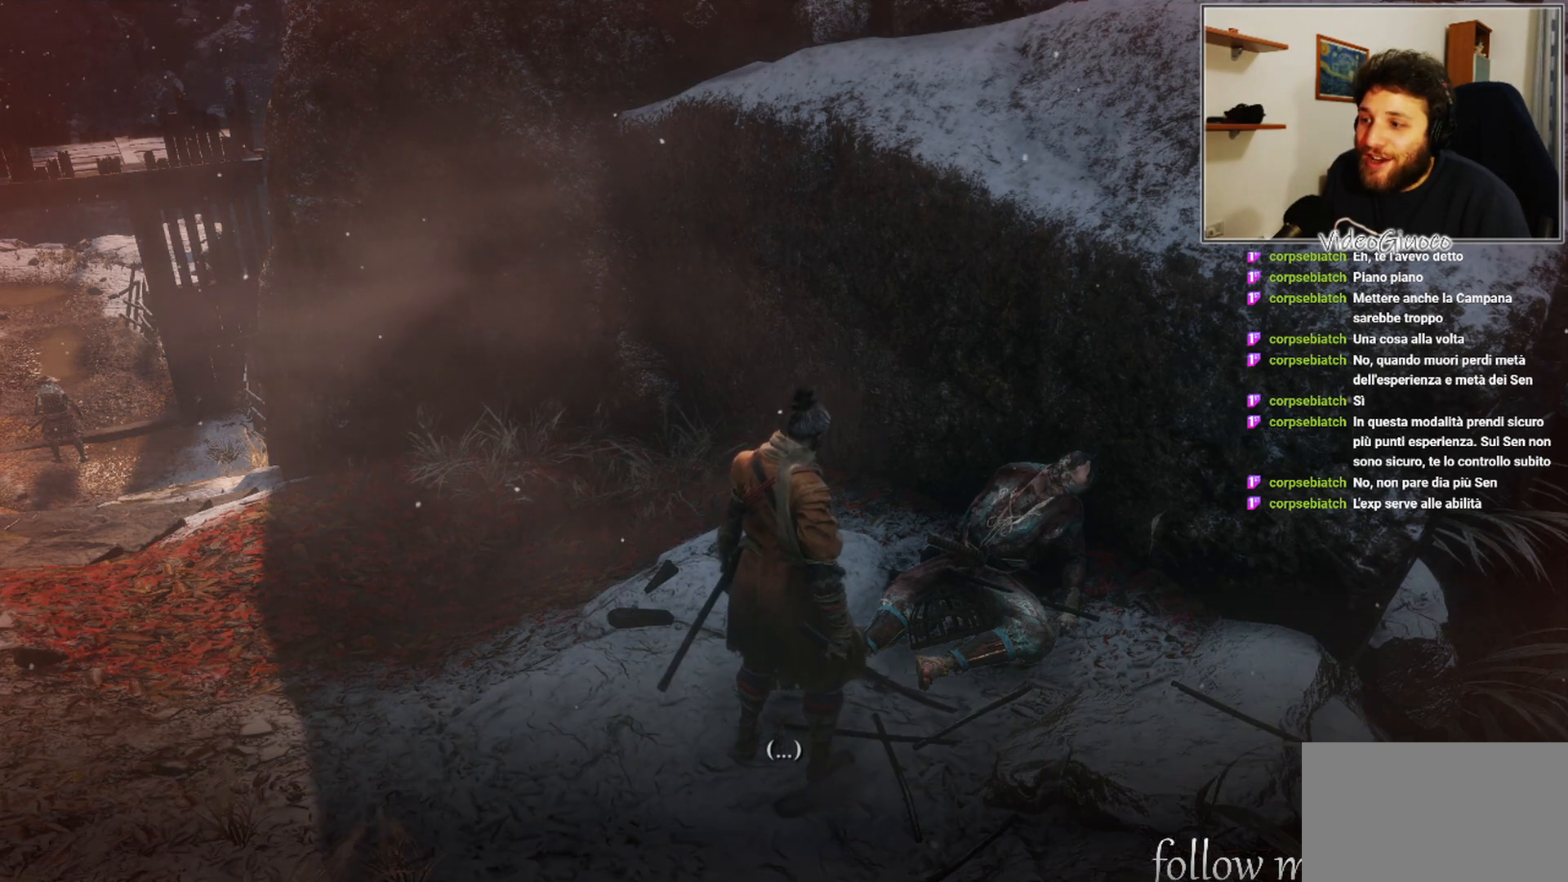
{"buttons": [], "left_stick": "center", "right_stick": "center", "events": [[183, "A", "down"], [283, "A", "up"]]}
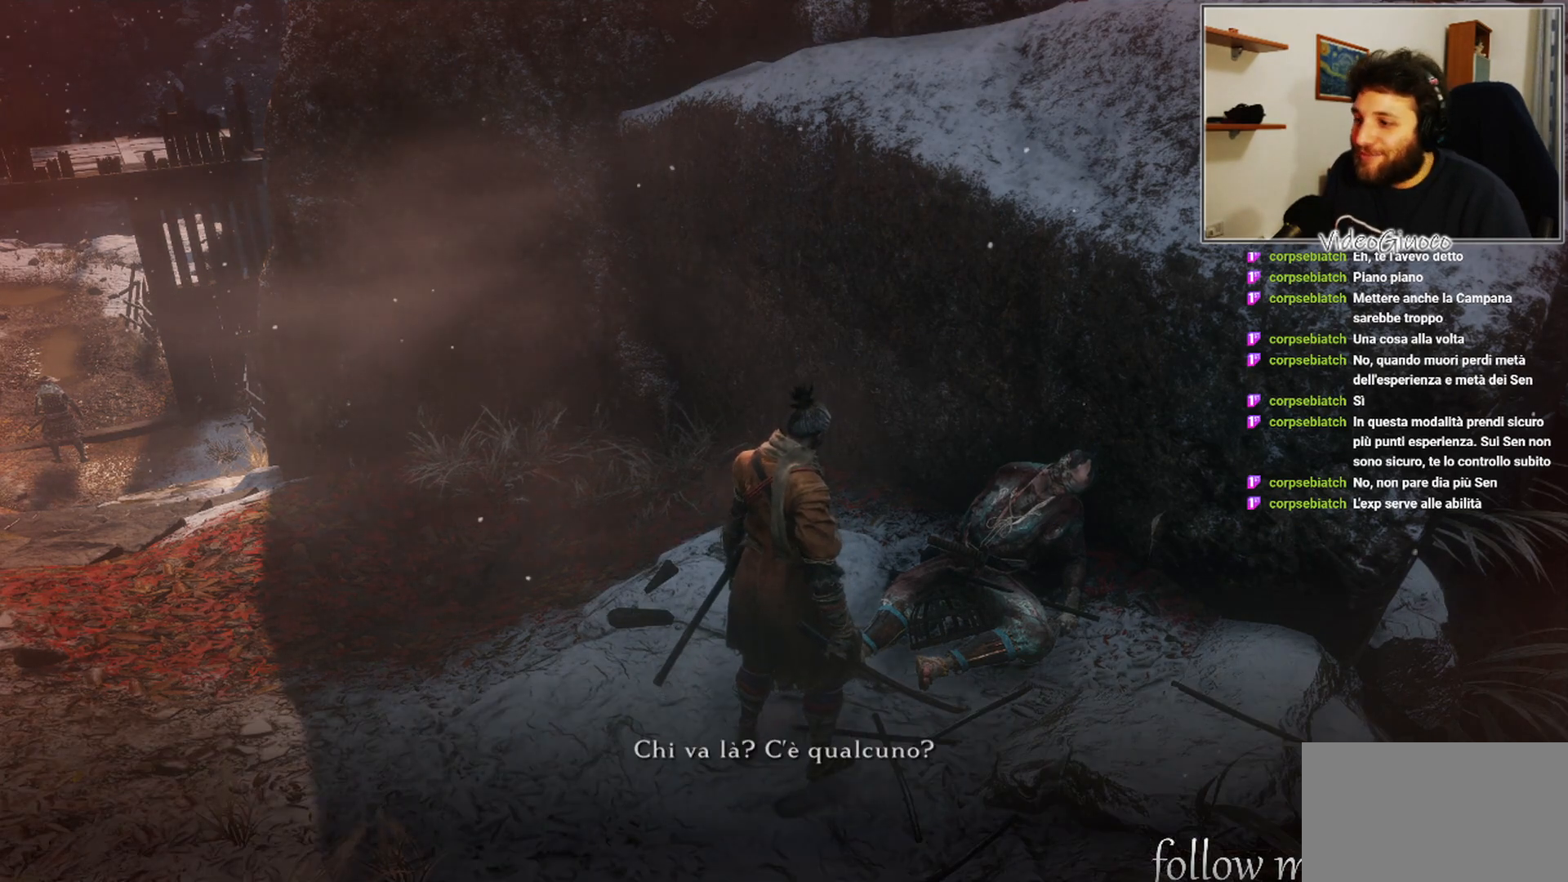
{"buttons": [], "left_stick": "center", "right_stick": "center", "events": [[350, "A", "down"], [450, "A", "up"]]}
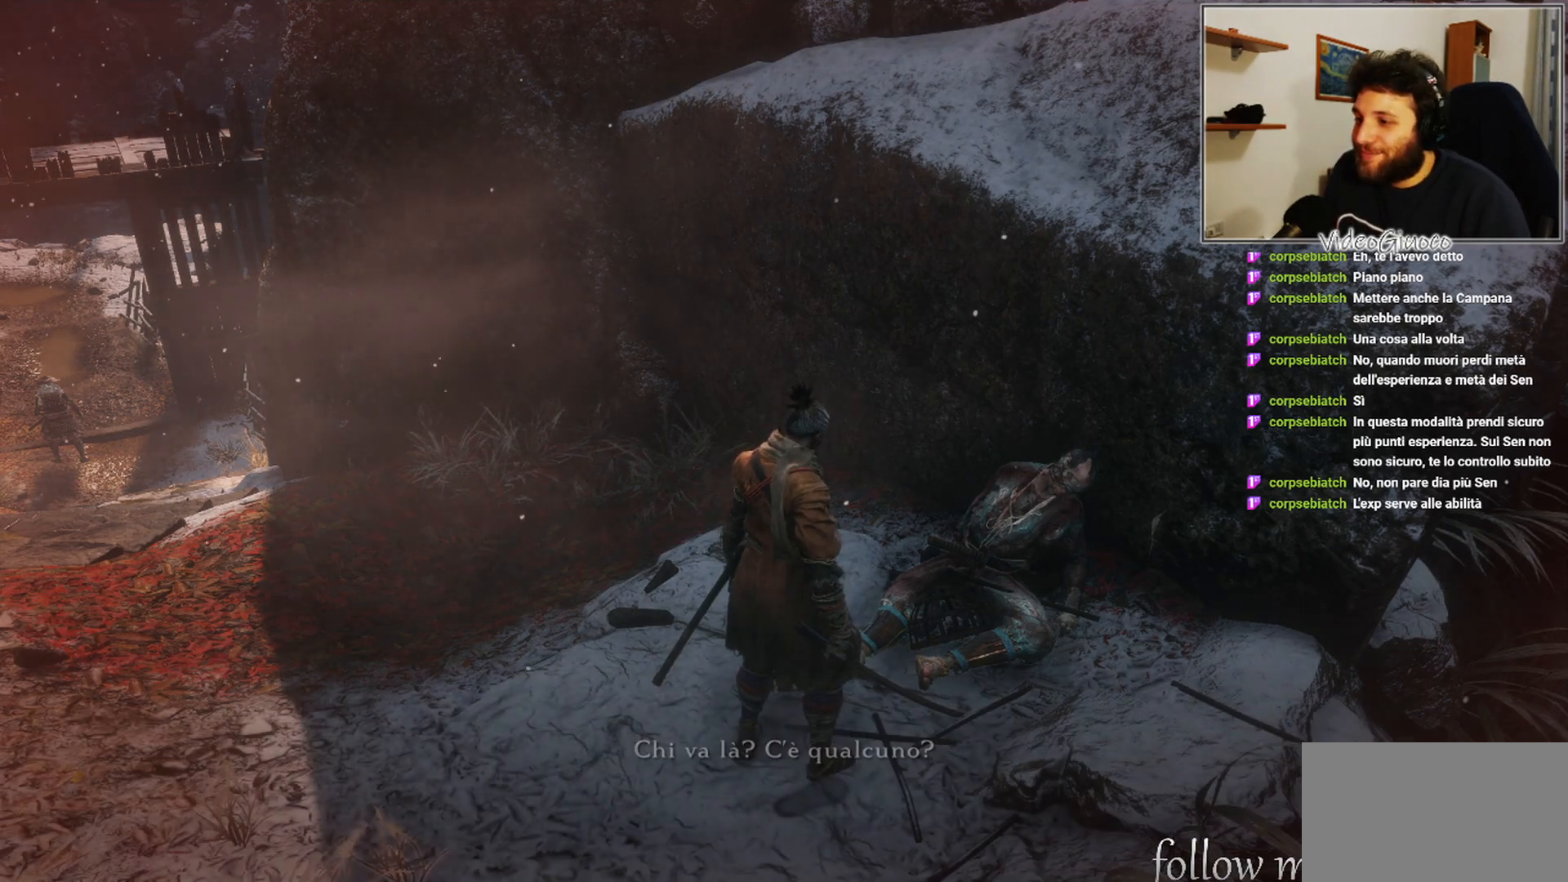
{"buttons": [], "left_stick": "center", "right_stick": "center", "events": []}
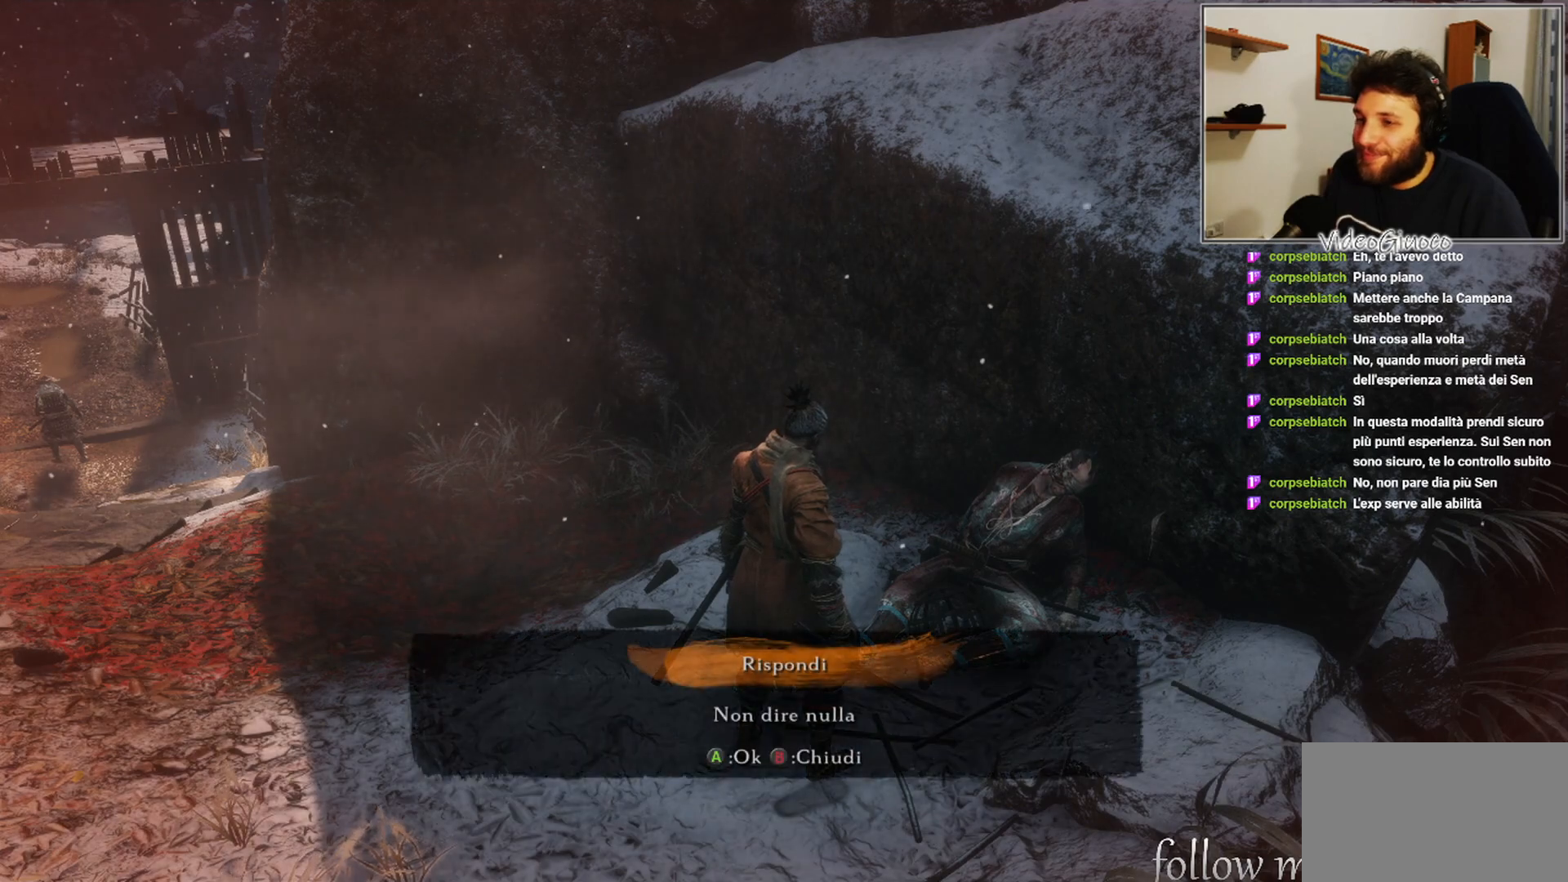
{"buttons": [], "left_stick": "center", "right_stick": "center", "events": []}
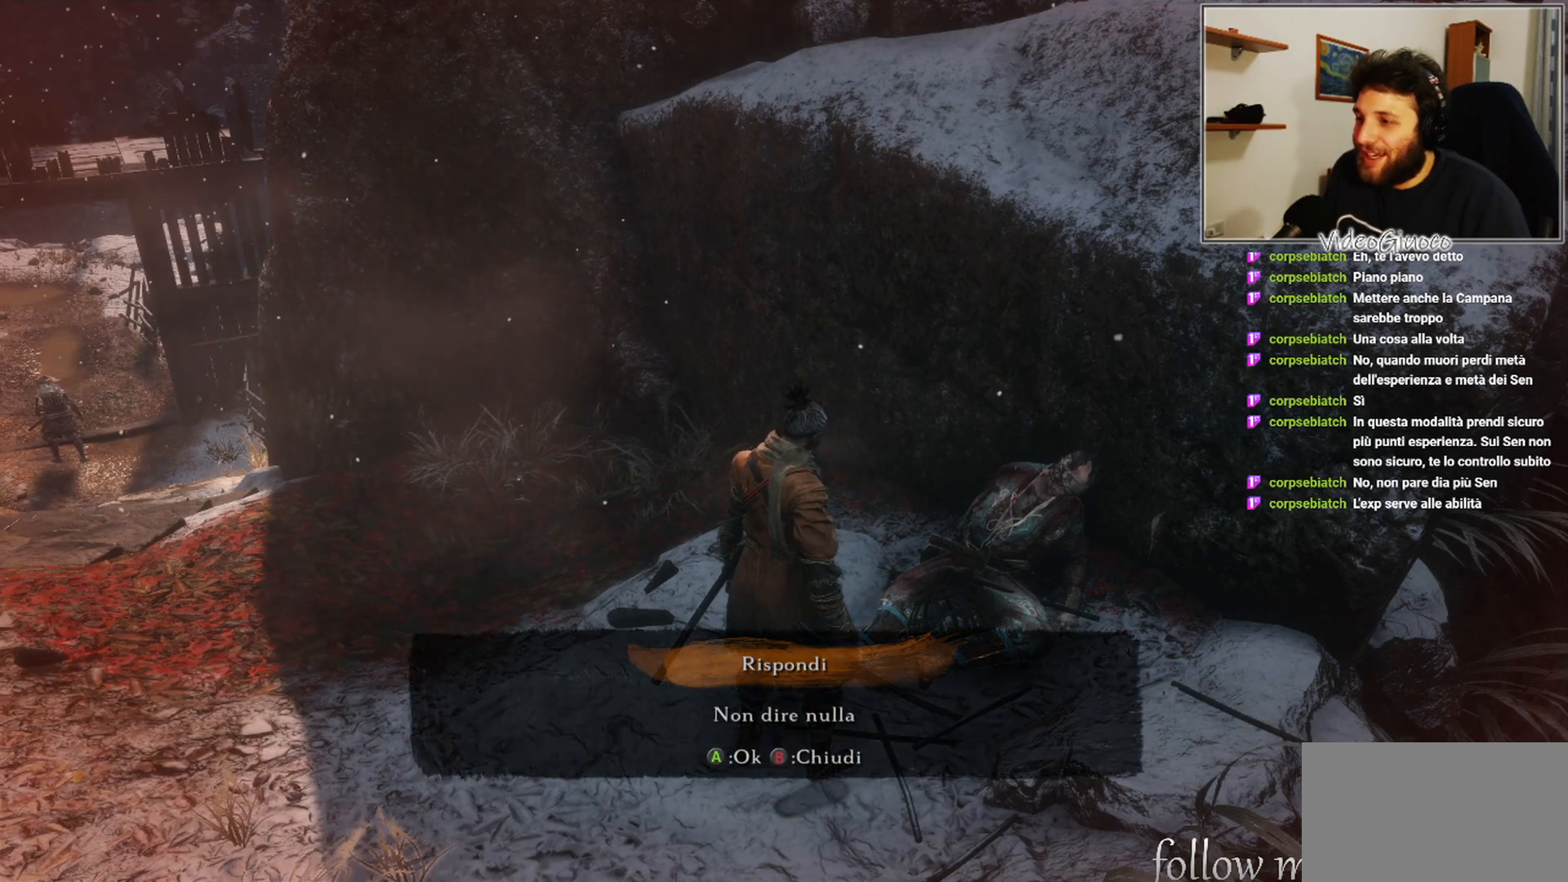
{"buttons": [], "left_stick": "center", "right_stick": "center", "events": [[67, "A", "down"], [167, "A", "up"]]}